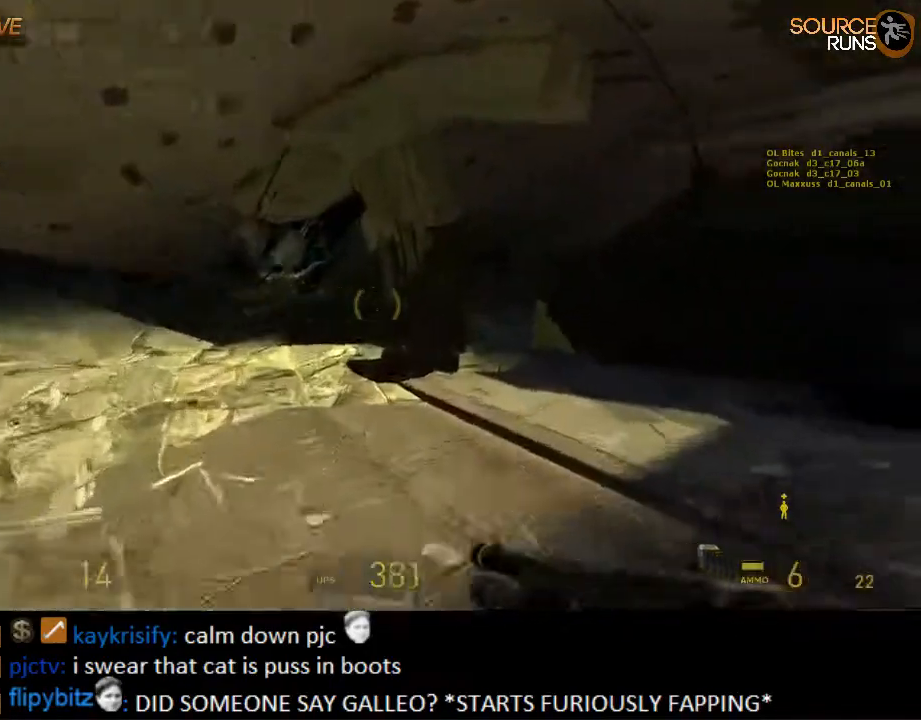
Gameplay with keyboard and mouse; each line is a JSON object with the keys and mouse buttons held at the frame after it. "events" lists presses ("down") and releases ("up") of "1", "2", "3", "4", "5", "a", "alt", "c", "ctrl", "d", "e", "f", "q", "r", "s", "shift", "space", "tab", "v", "w", "x", "z", "mouse_left", "mouse_middle", "mouse_right", "mouse_wheel_up" and "mouse_wheel_down" between this image and that frame as [ms after this image, input, new state], when the widget could be followed in between. "mouse_left", "mouse_middle", "mouse_right", "mouse_wheel_up", "mouse_wheel_down" = the "left", "middle", "right", "wheel_up", "wheel_down" buttons of the "mouse" list. No other keys are recorded. Mouse movement is not recorded.
{"keys": ["w"], "mouse": [], "events": [[167, "d", "up"], [367, "mouse_wheel_up", "down"], [467, "shift", "up"], [500, "mouse_wheel_up", "up"]]}
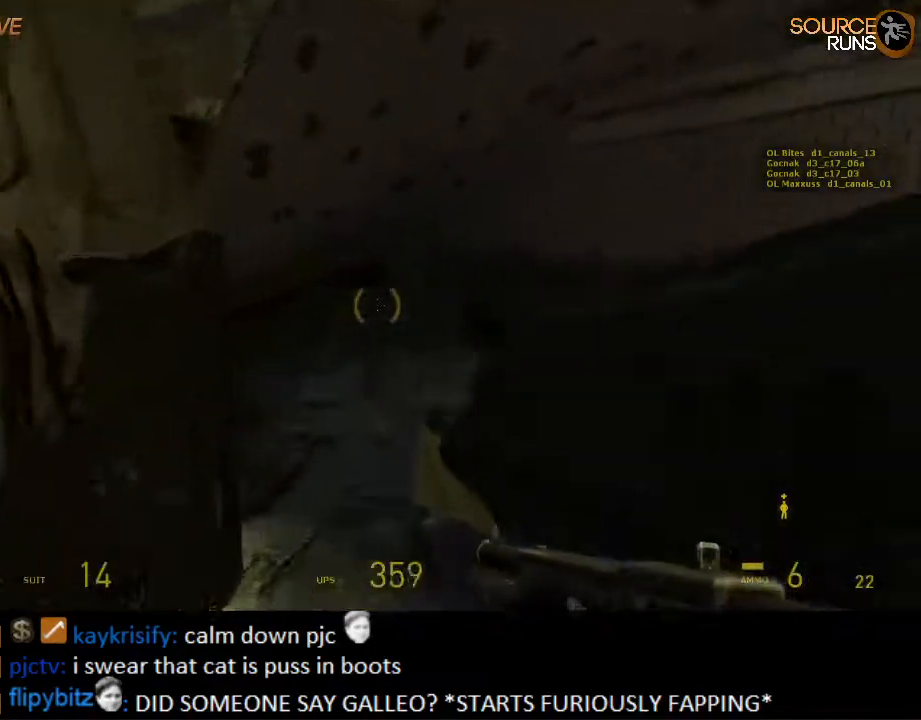
{"keys": ["a", "w"], "mouse": [], "events": [[34, "a", "down"], [34, "mouse_wheel_up", "down"], [67, "ctrl", "down"], [67, "mouse_wheel_up", "up"], [100, "w", "up"], [367, "w", "down"], [434, "ctrl", "up"]]}
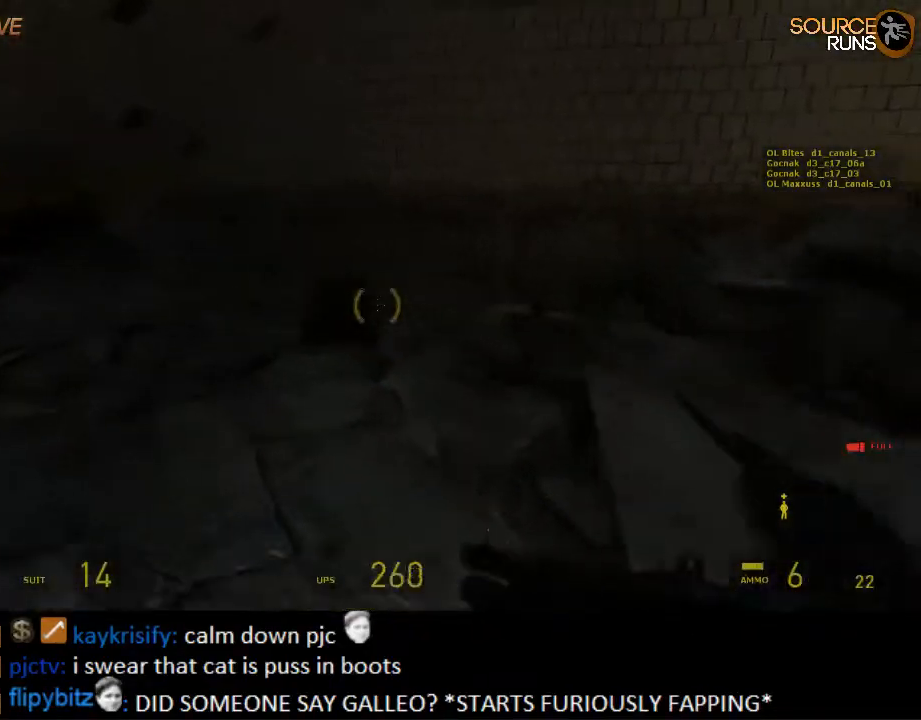
{"keys": ["shift", "w"], "mouse": [], "events": [[17, "a", "up"], [184, "mouse_left", "down"], [217, "d", "down"], [284, "d", "up"], [317, "mouse_left", "up"], [417, "shift", "down"]]}
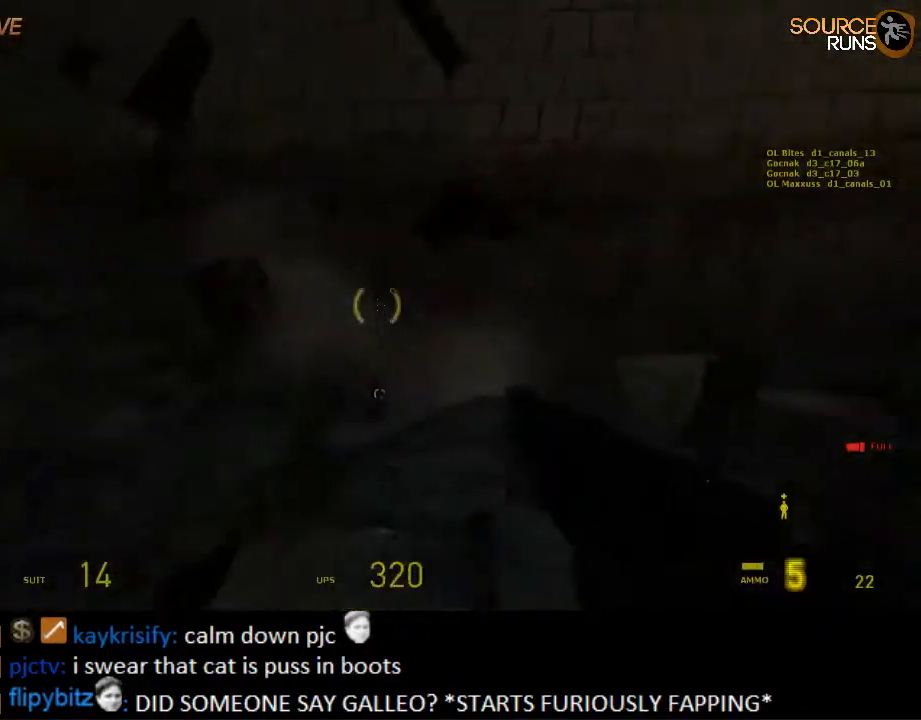
{"keys": ["a", "w"], "mouse": [], "events": [[117, "shift", "up"], [150, "d", "down"], [200, "w", "up"], [217, "d", "up"], [284, "a", "down"], [367, "w", "down"]]}
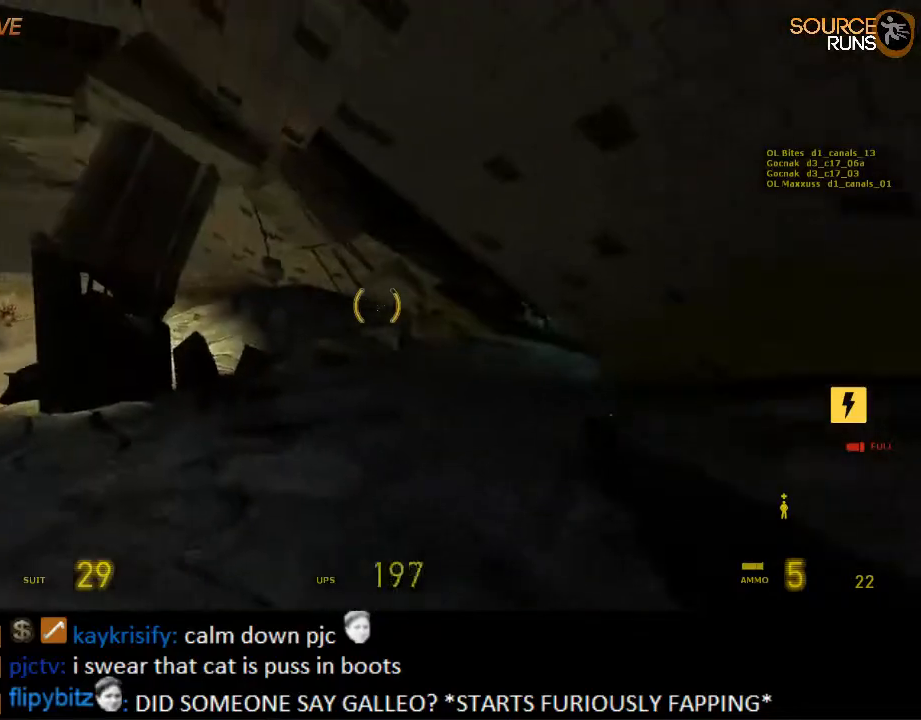
{"keys": ["shift", "w"], "mouse": [], "events": [[67, "a", "up"], [200, "shift", "down"]]}
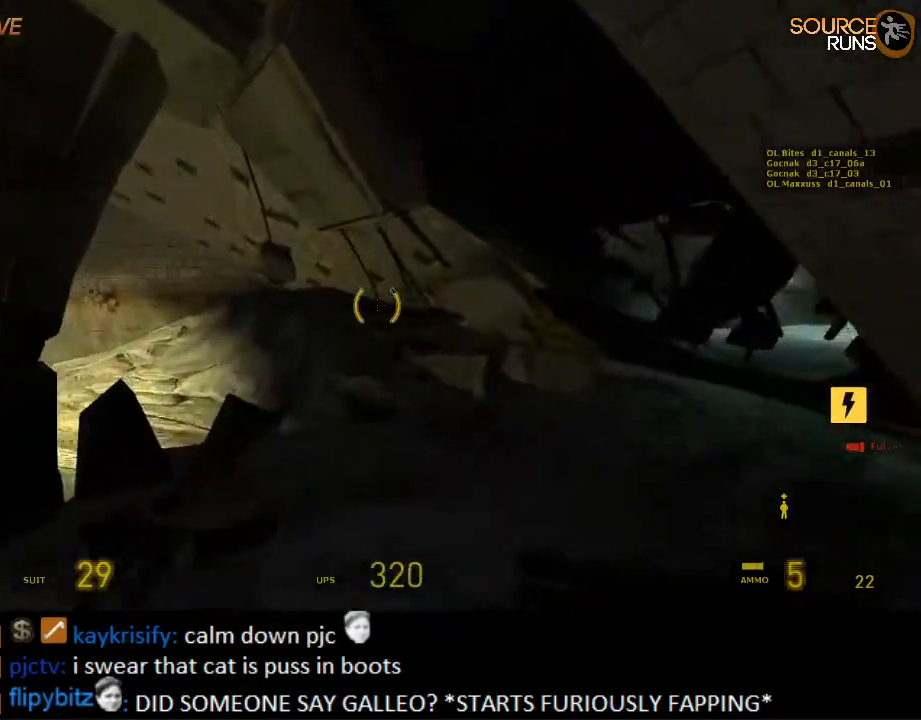
{"keys": ["r"], "mouse": [], "events": [[34, "shift", "up"], [67, "w", "up"], [300, "a", "down"], [300, "w", "down"], [384, "a", "up"], [384, "w", "up"], [484, "r", "down"]]}
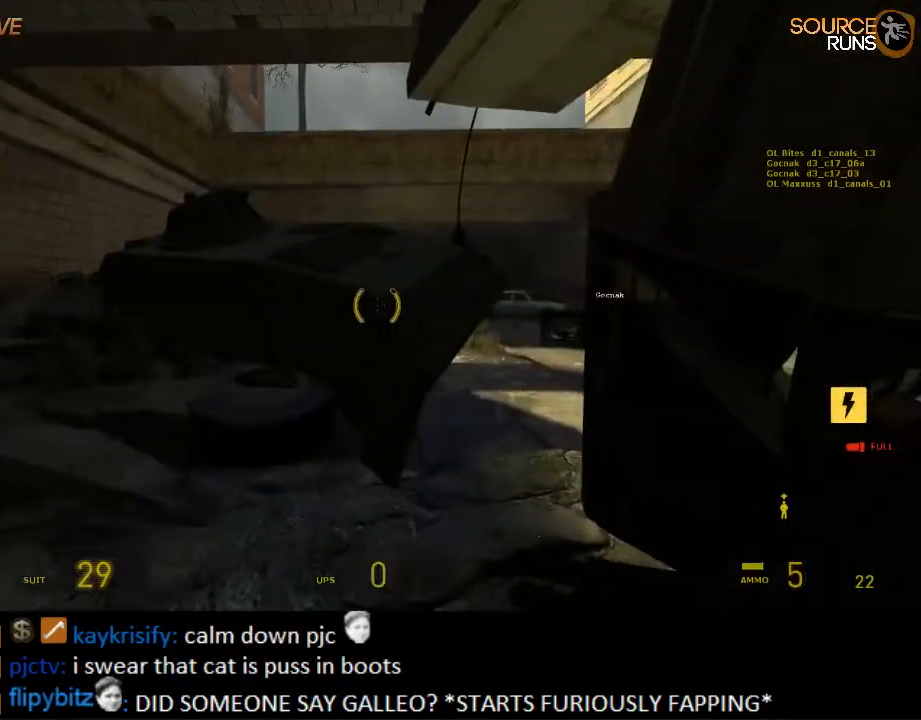
{"keys": ["w"], "mouse": [], "events": [[84, "r", "up"], [284, "w", "down"]]}
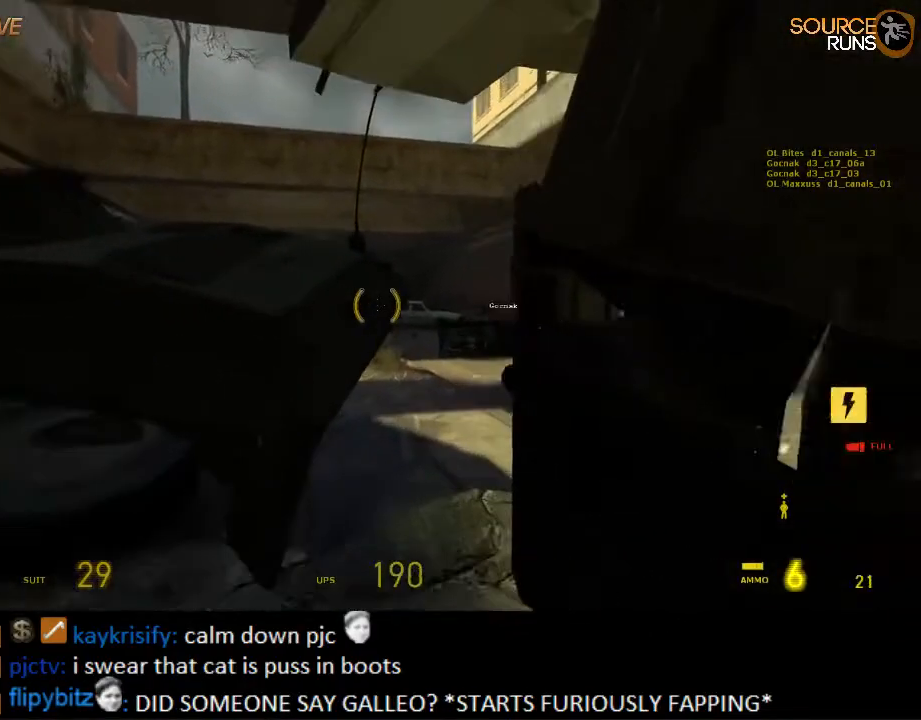
{"keys": ["d", "shift", "w"], "mouse": [], "events": [[184, "shift", "down"], [317, "d", "down"]]}
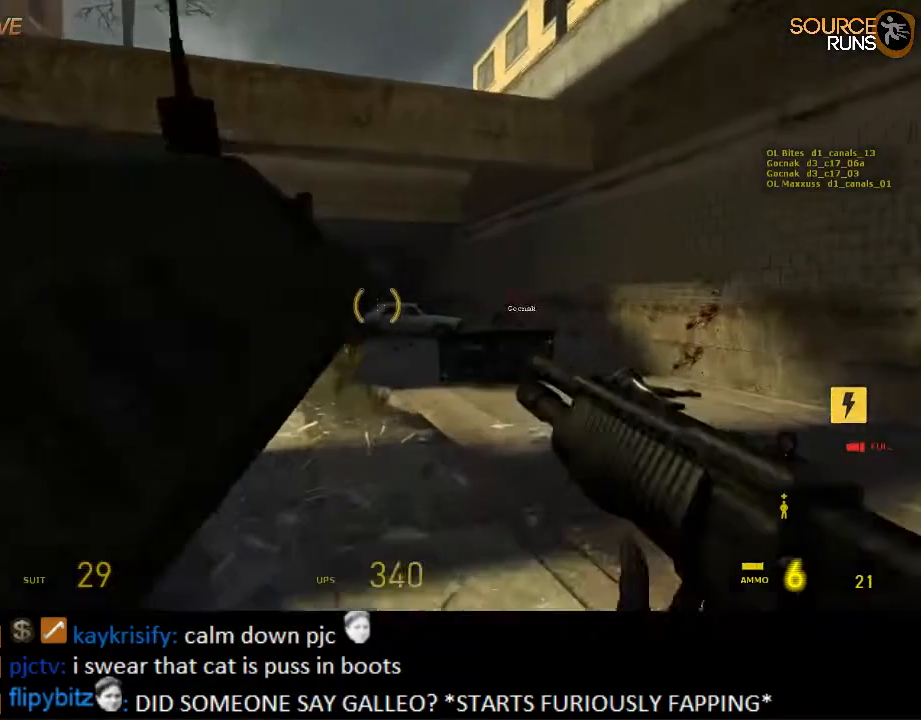
{"keys": [], "mouse": [], "events": [[234, "mouse_wheel_up", "down"], [267, "d", "up"], [367, "shift", "up"], [400, "mouse_wheel_up", "up"], [467, "w", "up"]]}
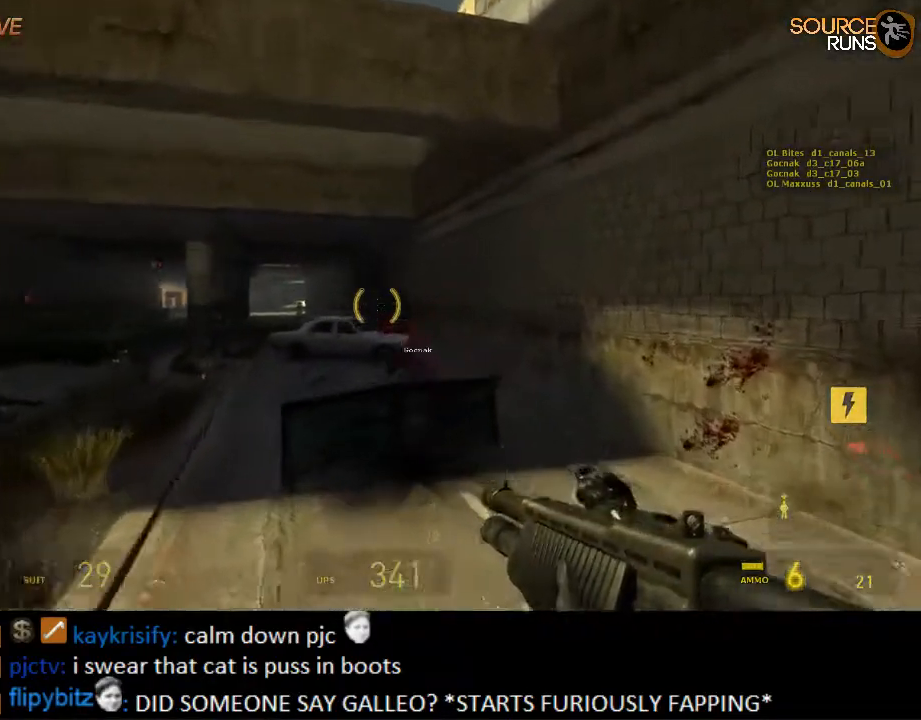
{"keys": ["w"], "mouse": [], "events": [[67, "a", "down"], [167, "a", "up"], [267, "w", "down"]]}
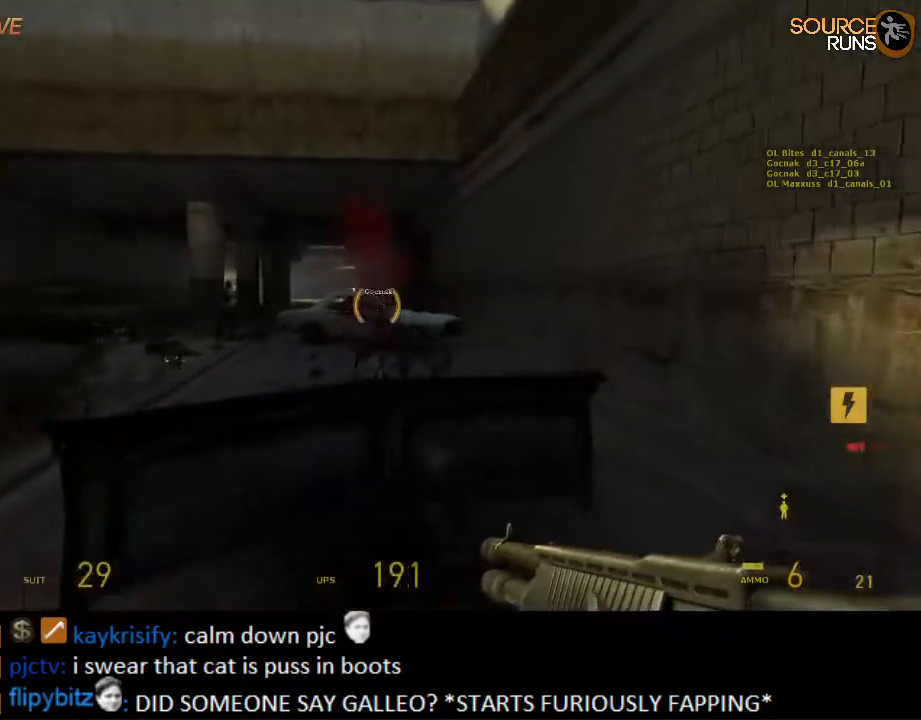
{"keys": [], "mouse": [], "events": [[284, "a", "down"], [350, "e", "down"], [384, "a", "up"], [384, "w", "up"], [450, "e", "up"]]}
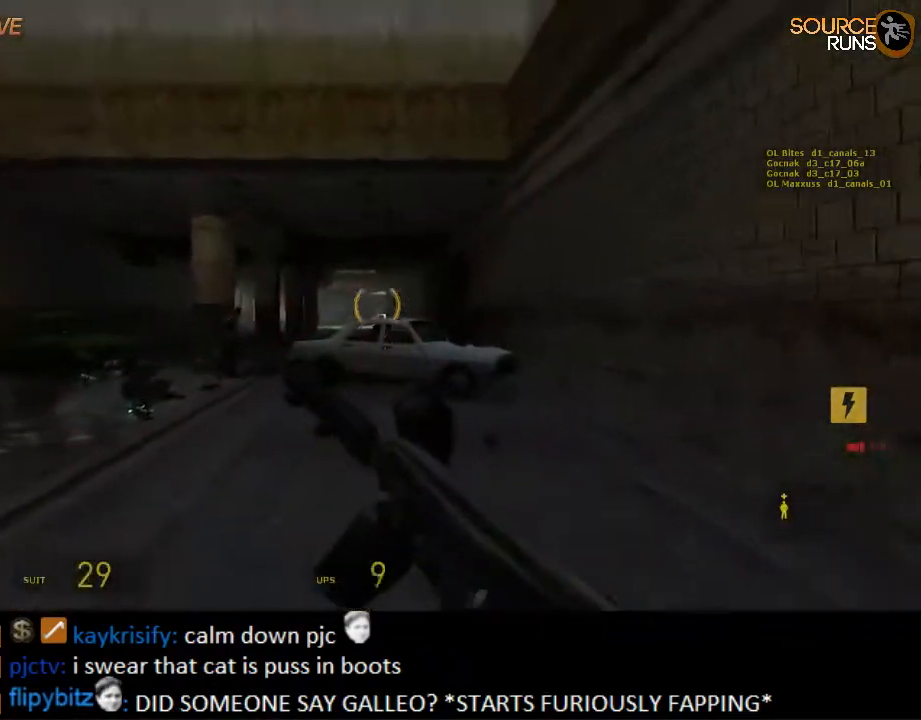
{"keys": [], "mouse": ["left"], "events": [[134, "mouse_left", "down"], [417, "a", "down"], [434, "a", "up"]]}
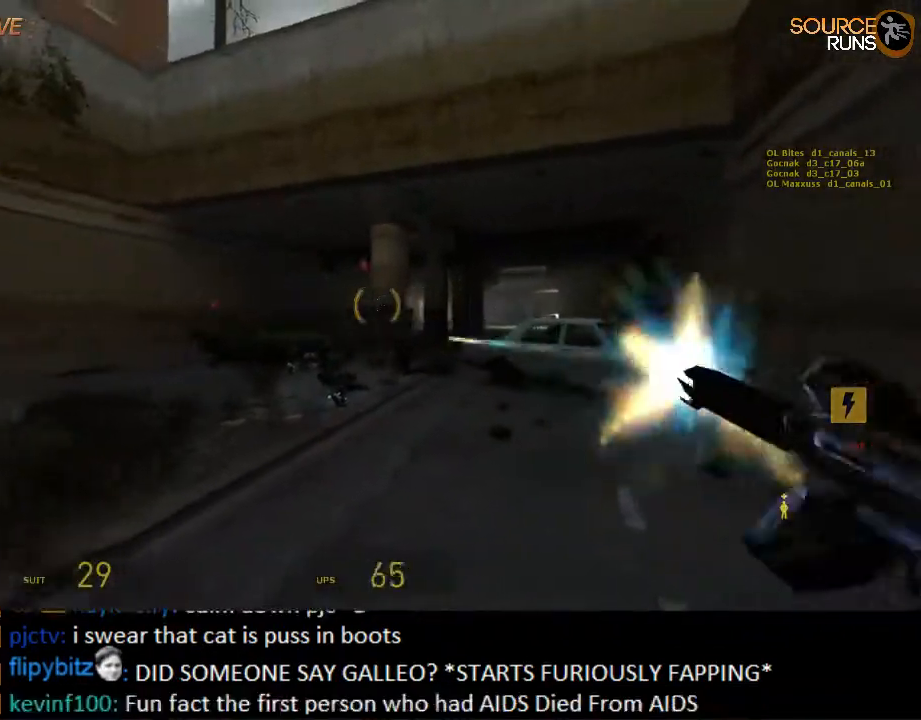
{"keys": [], "mouse": ["left"], "events": [[400, "d", "down"], [400, "w", "down"], [467, "d", "up"], [467, "w", "up"]]}
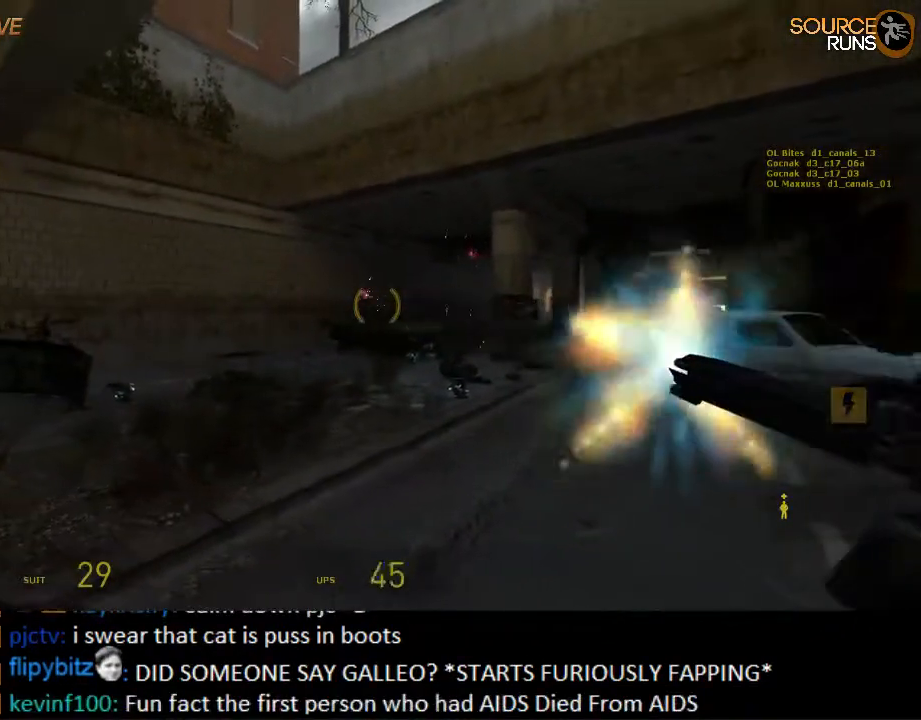
{"keys": [], "mouse": ["left"], "events": []}
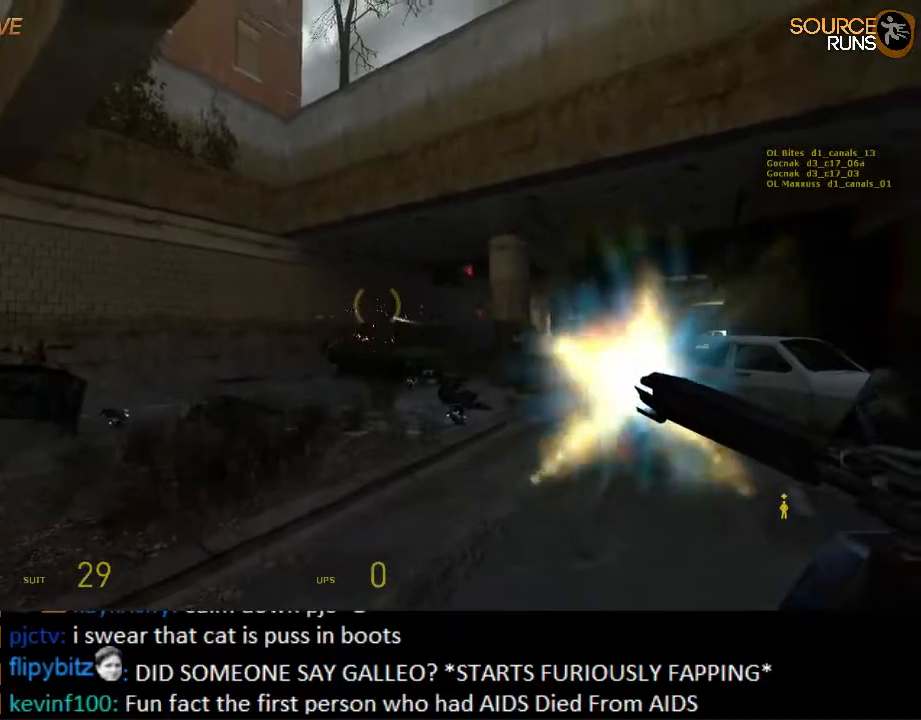
{"keys": [], "mouse": ["left"], "events": []}
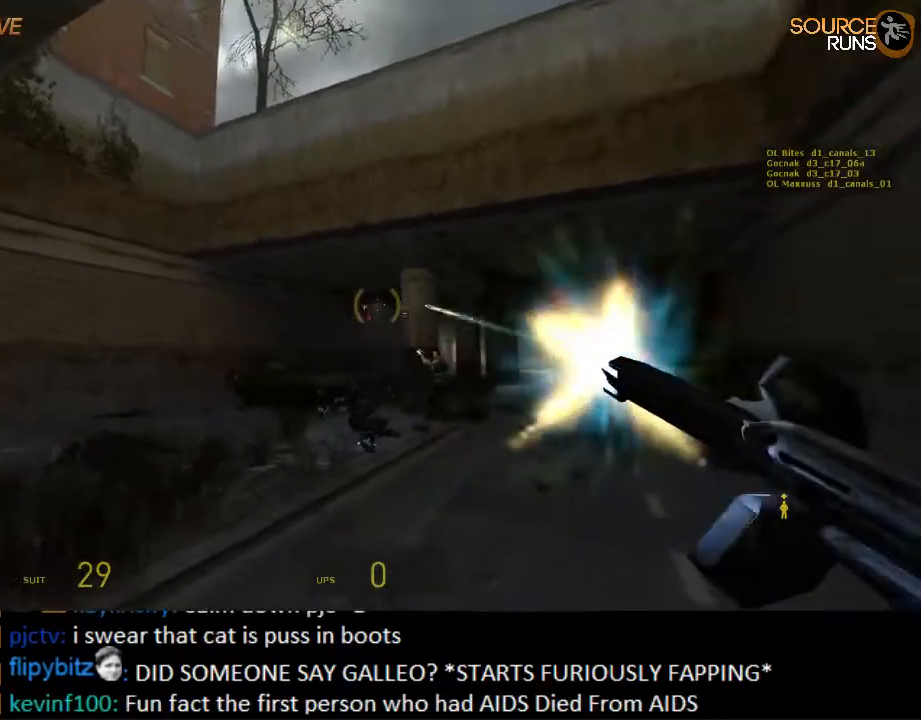
{"keys": [], "mouse": ["left"], "events": []}
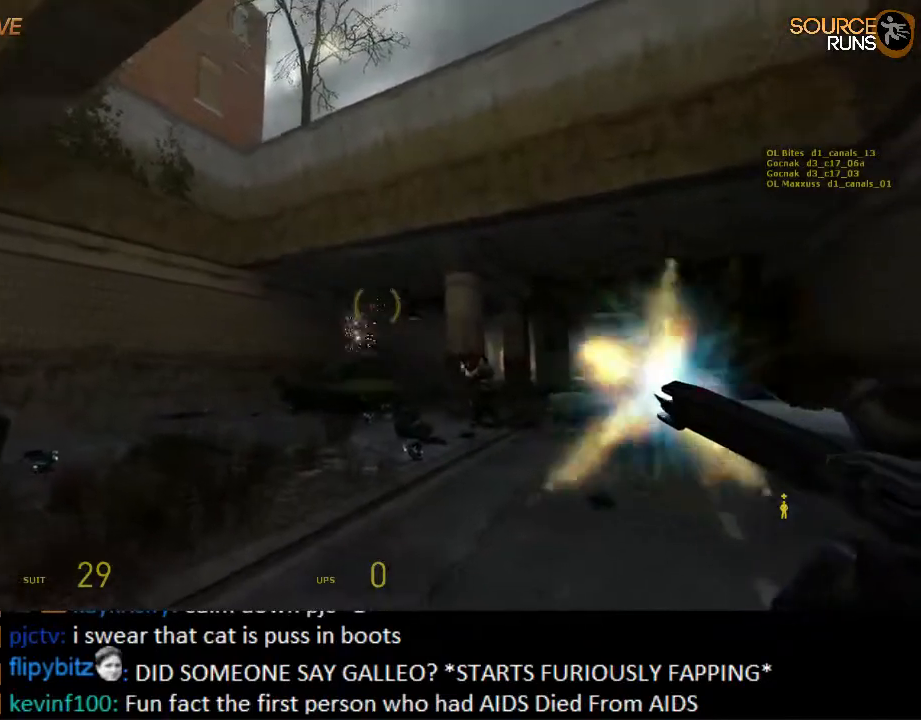
{"keys": [], "mouse": ["left"], "events": []}
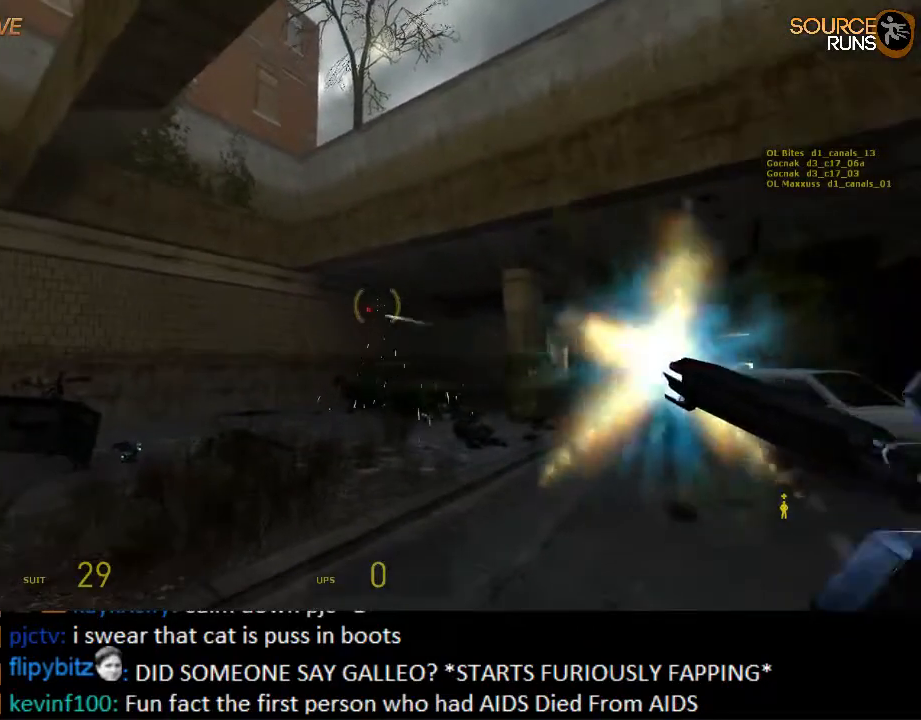
{"keys": [], "mouse": ["left"], "events": []}
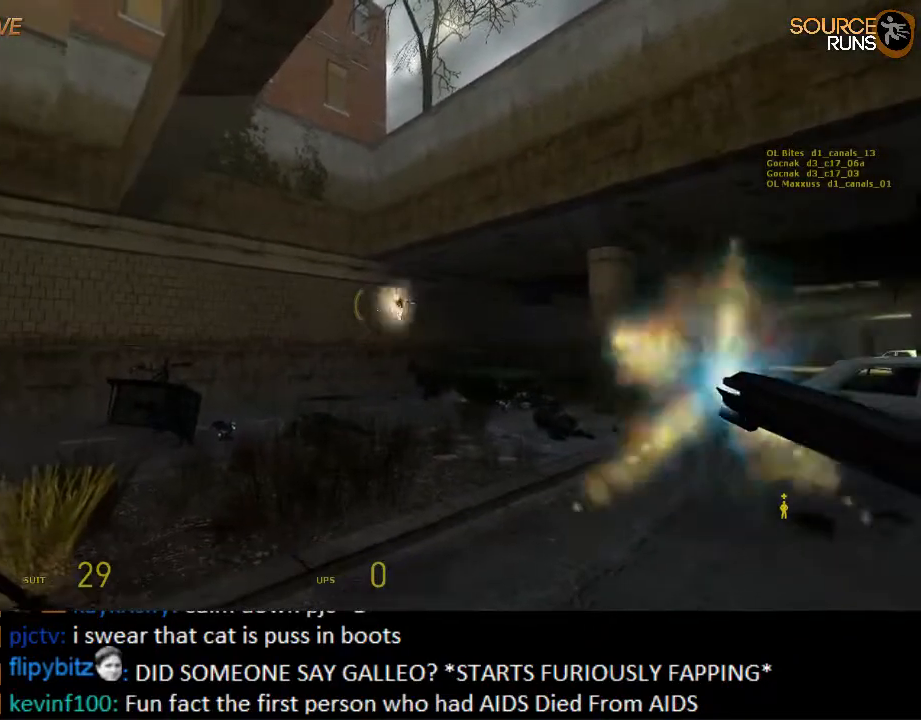
{"keys": [], "mouse": ["left"], "events": []}
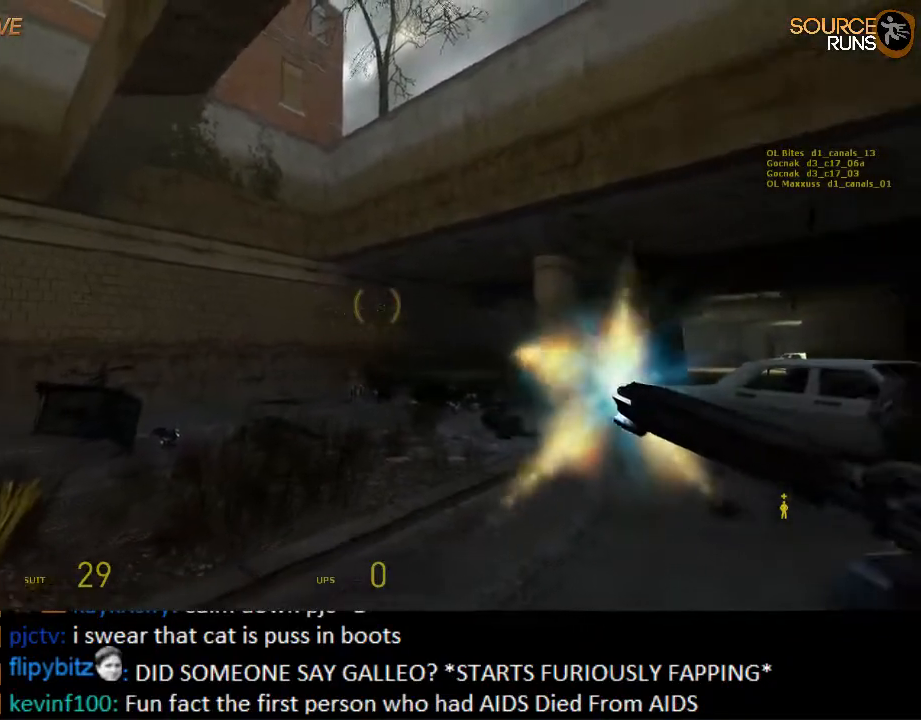
{"keys": ["a"], "mouse": [], "events": [[450, "a", "down"], [450, "mouse_left", "up"]]}
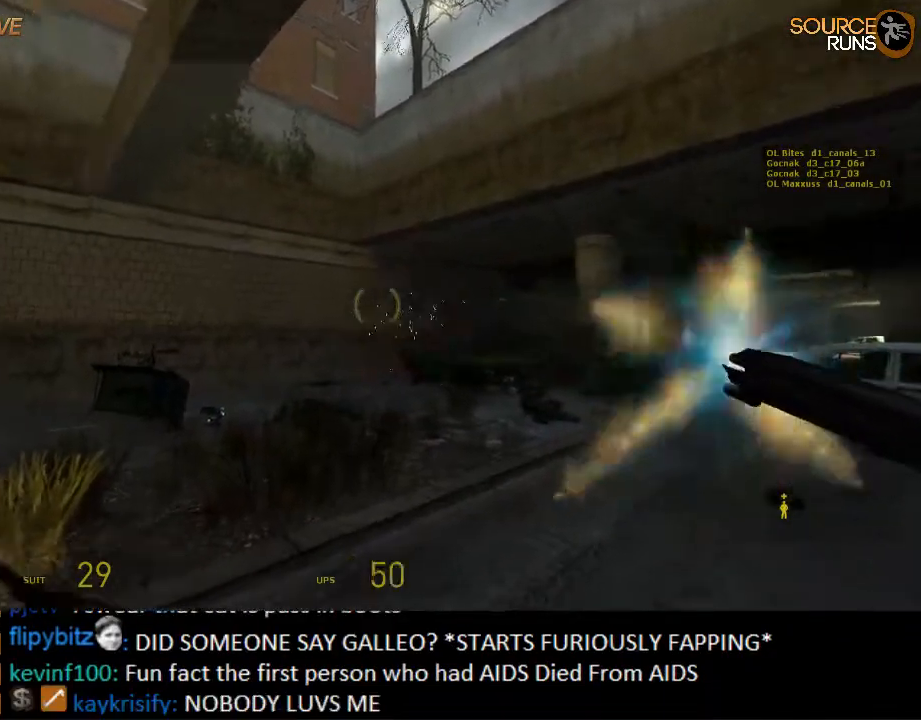
{"keys": ["shift", "w"], "mouse": [], "events": [[67, "shift", "down"], [117, "w", "down"], [234, "e", "down"], [334, "e", "up"], [400, "a", "up"]]}
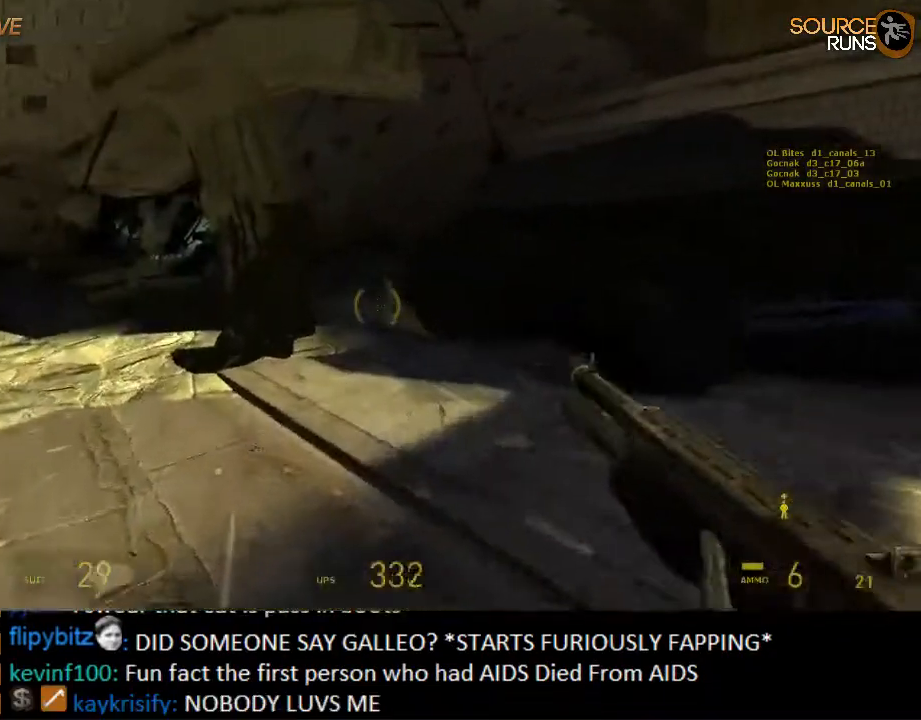
{"keys": ["a", "w"], "mouse": ["wheel_up"], "events": [[200, "d", "down"], [267, "d", "up"], [434, "mouse_wheel_up", "down"], [467, "shift", "up"], [500, "a", "down"]]}
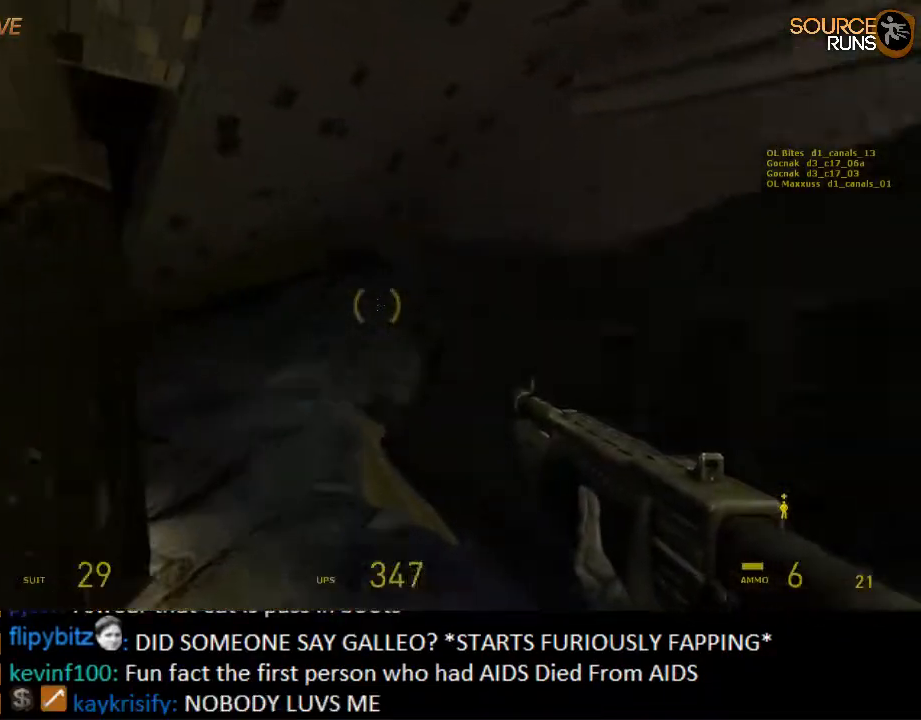
{"keys": ["a", "ctrl"], "mouse": [], "events": [[34, "ctrl", "down"], [34, "w", "up"], [84, "mouse_wheel_up", "up"], [117, "mouse_wheel_up", "down"], [184, "mouse_wheel_up", "up"]]}
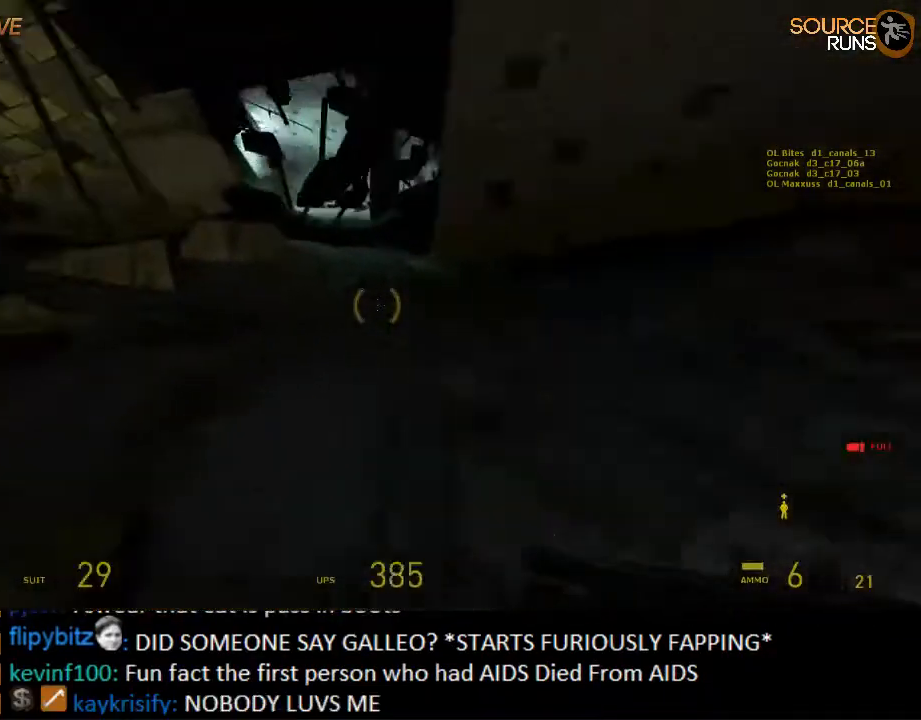
{"keys": ["r"], "mouse": [], "events": [[17, "w", "down"], [50, "ctrl", "up"], [184, "a", "up"], [384, "w", "up"], [467, "r", "down"]]}
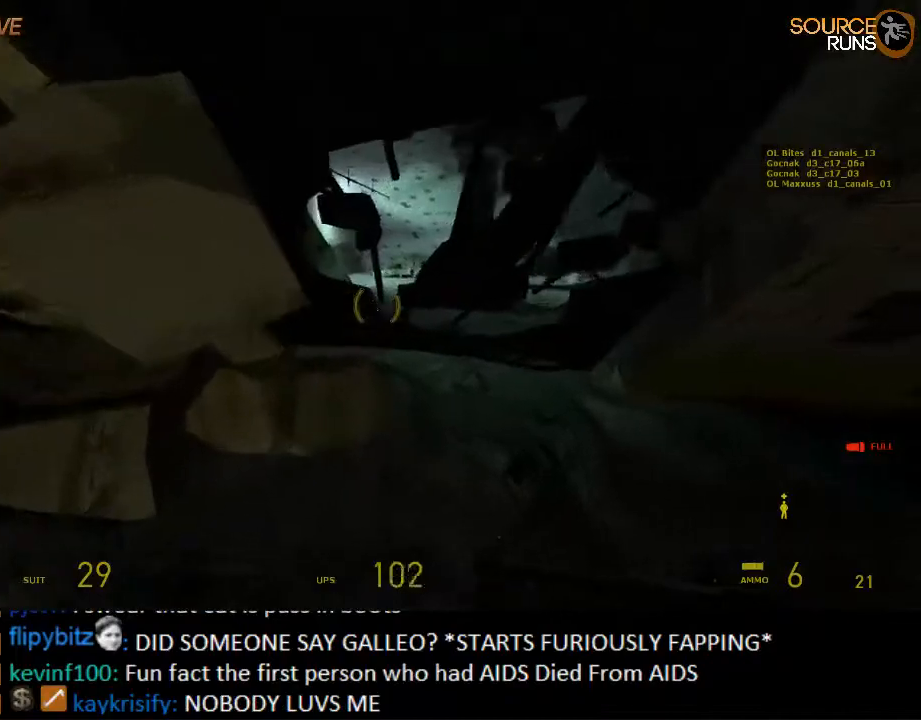
{"keys": ["w"], "mouse": [], "events": [[34, "r", "up"], [167, "d", "down"], [200, "w", "down"], [300, "d", "up"]]}
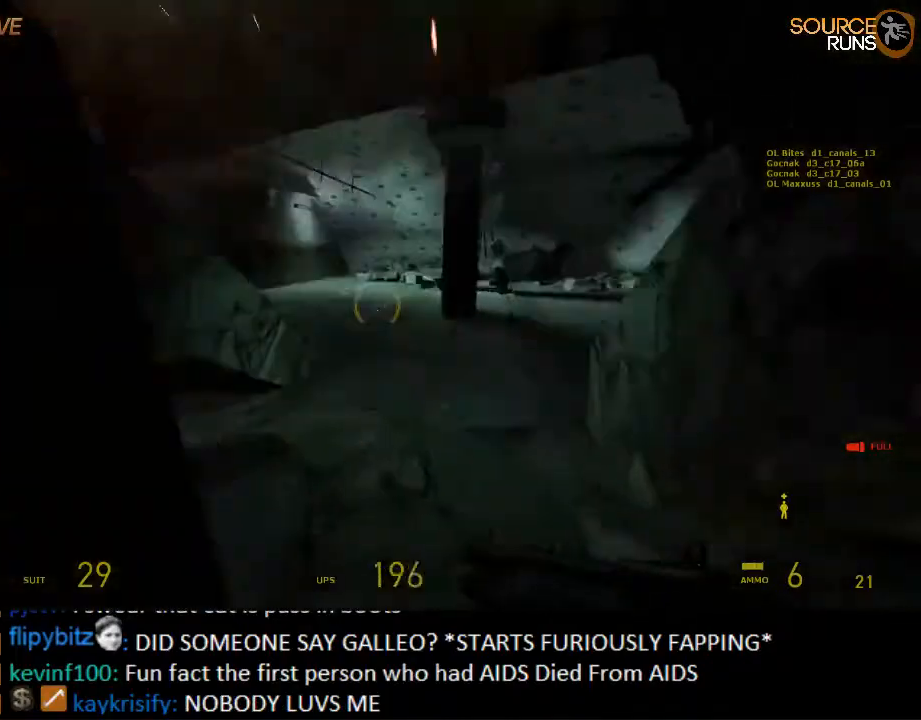
{"keys": ["shift", "w"], "mouse": [], "events": [[400, "shift", "down"]]}
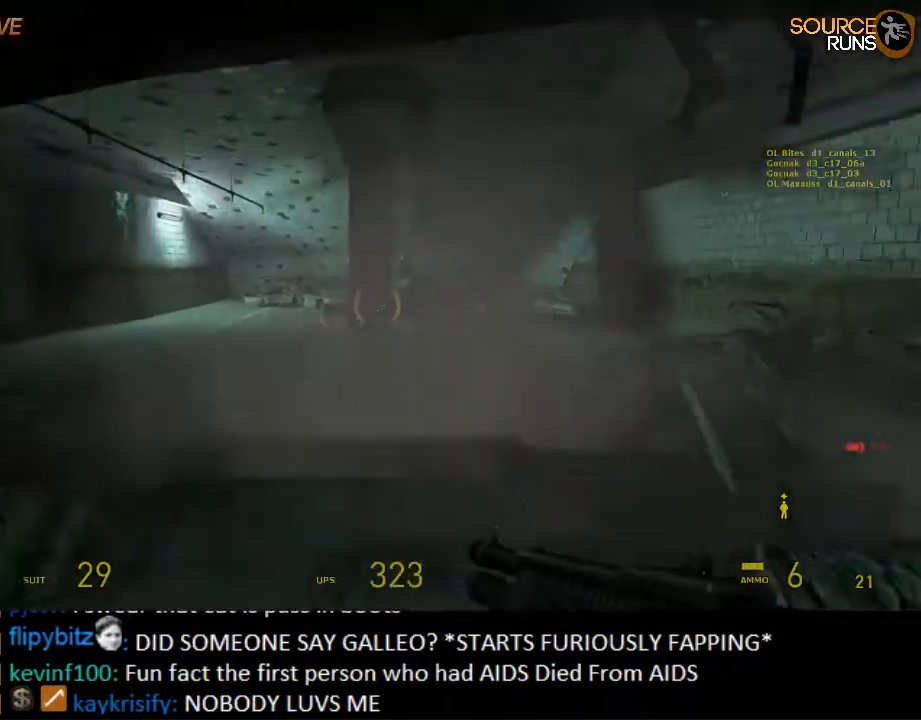
{"keys": ["ctrl", "d", "s"], "mouse": [], "events": [[150, "d", "down"], [184, "mouse_wheel_up", "down"], [284, "shift", "up"], [317, "w", "up"], [384, "mouse_wheel_up", "up"], [417, "ctrl", "down"], [450, "s", "down"]]}
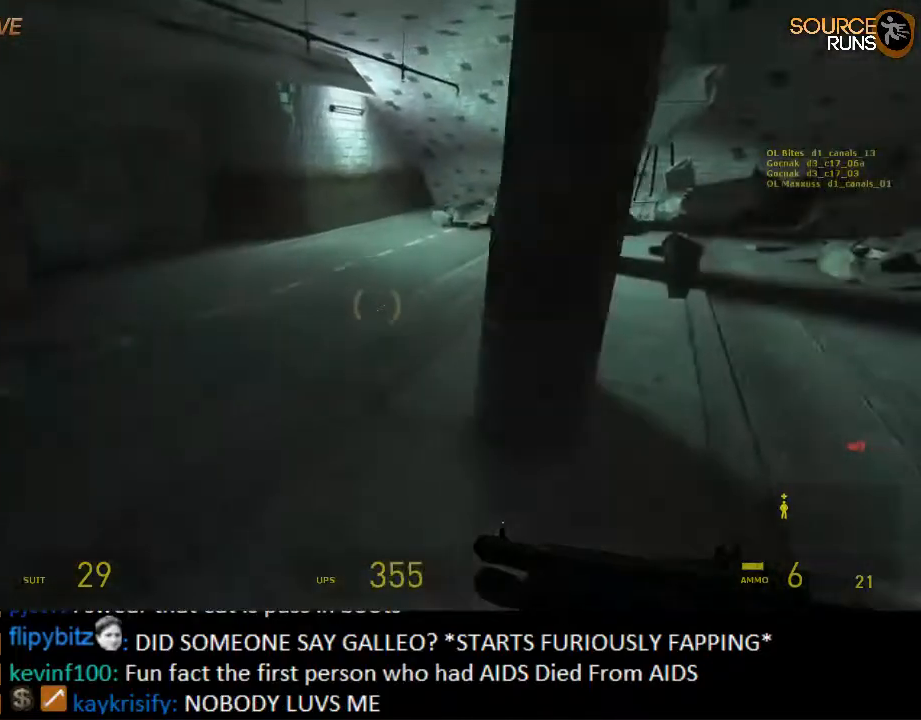
{"keys": ["ctrl", "d", "s"], "mouse": ["wheel_down"], "events": [[300, "mouse_wheel_down", "down"]]}
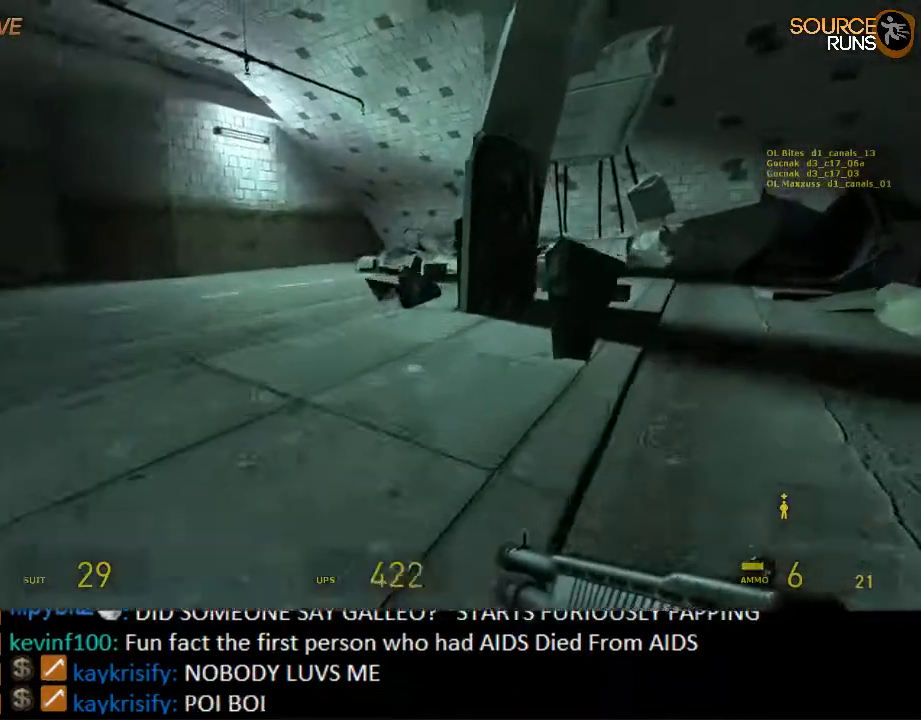
{"keys": ["ctrl", "d", "s"], "mouse": ["wheel_up"], "events": [[150, "mouse_wheel_down", "up"], [350, "mouse_wheel_up", "down"]]}